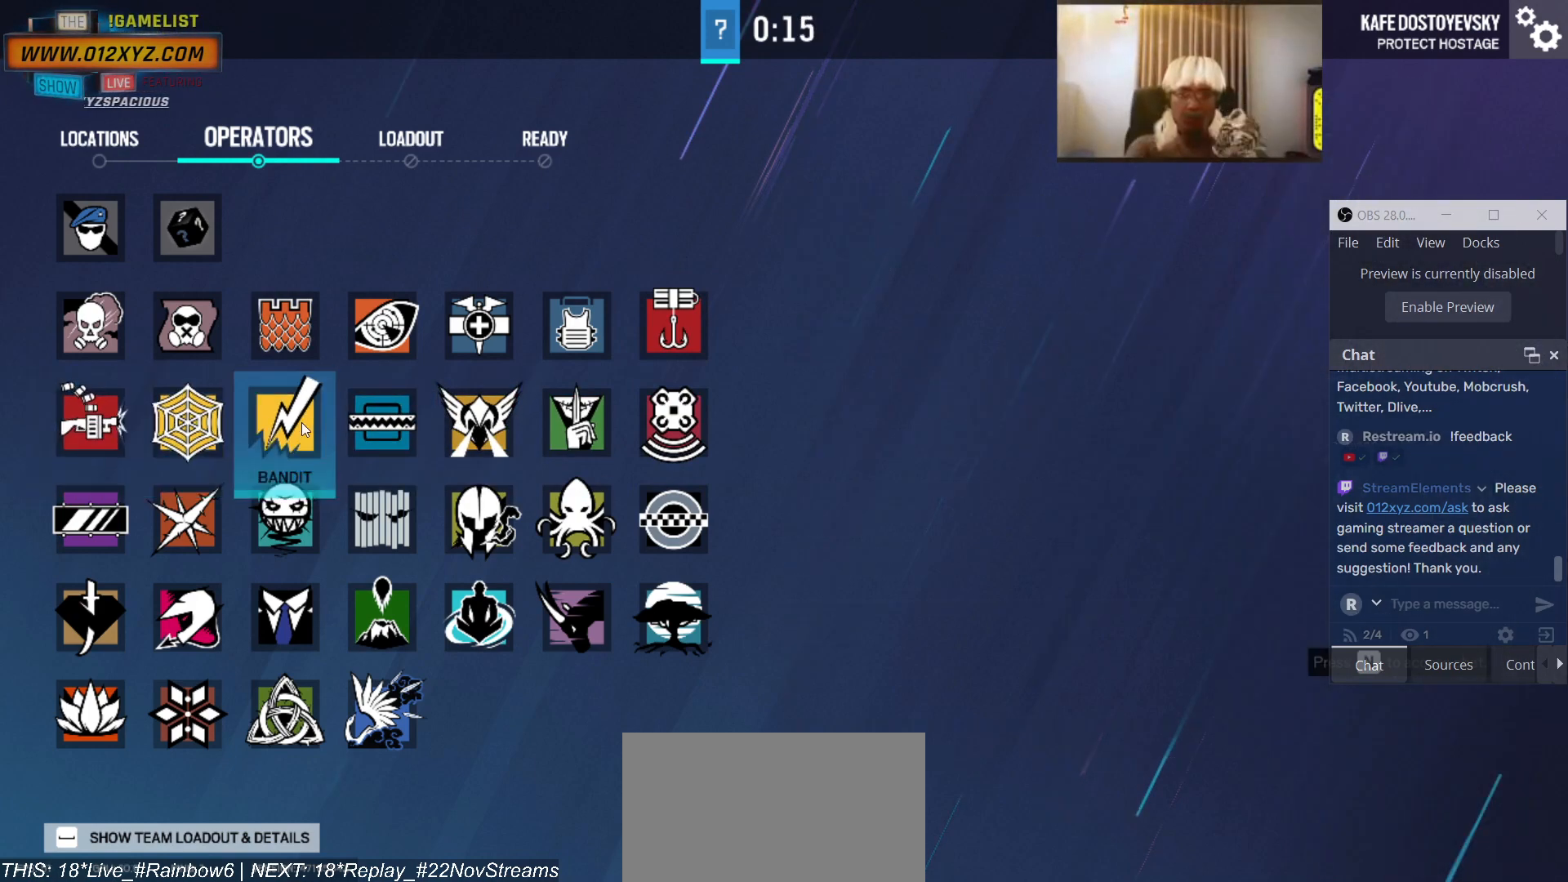
Gameplay with keyboard and mouse; each line is a JSON object with the keys and mouse buttons held at the frame after it. "events" lists presses ("down") and releases ("up") of "1", "2", "3", "4", "5", "a", "alt", "b", "c", "ctrl", "d", "e", "f", "g", "q", "r", "s", "shift", "space", "t", "tab", "v", "w", "x", "z", "mouse_left", "mouse_wheel", "mouse_right", "mouse_mb4" and "mouse_mb5" between this image and that frame as [ms after this image, input, new state], when the widget could be followed in between. "mouse_left", "mouse_wheel", "mouse_right", "mouse_mb4", "mouse_mb5" = the "left", "wheel", "right", "mb4", "mb5" buttons of the "mouse" list. No other keys are recorded. "wheel" means that the mouse wheel is clicked or scrolled. Not read: mouse_move.
{"keys": [], "mouse": [], "events": [[233, "mouse_left", "down"], [333, "mouse_left", "up"]]}
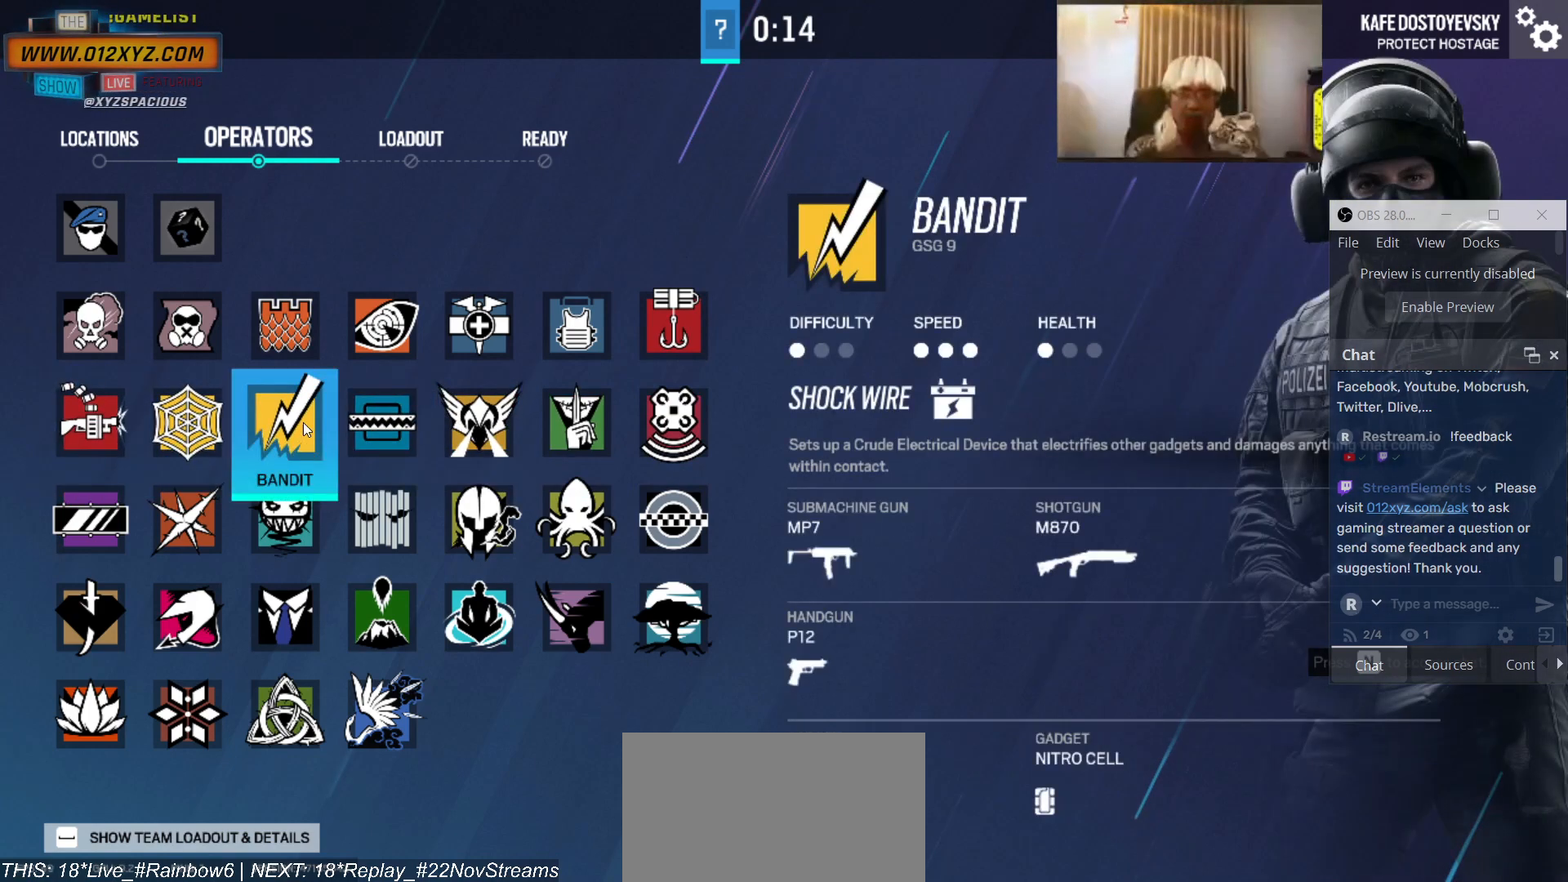
{"keys": [], "mouse": [], "events": []}
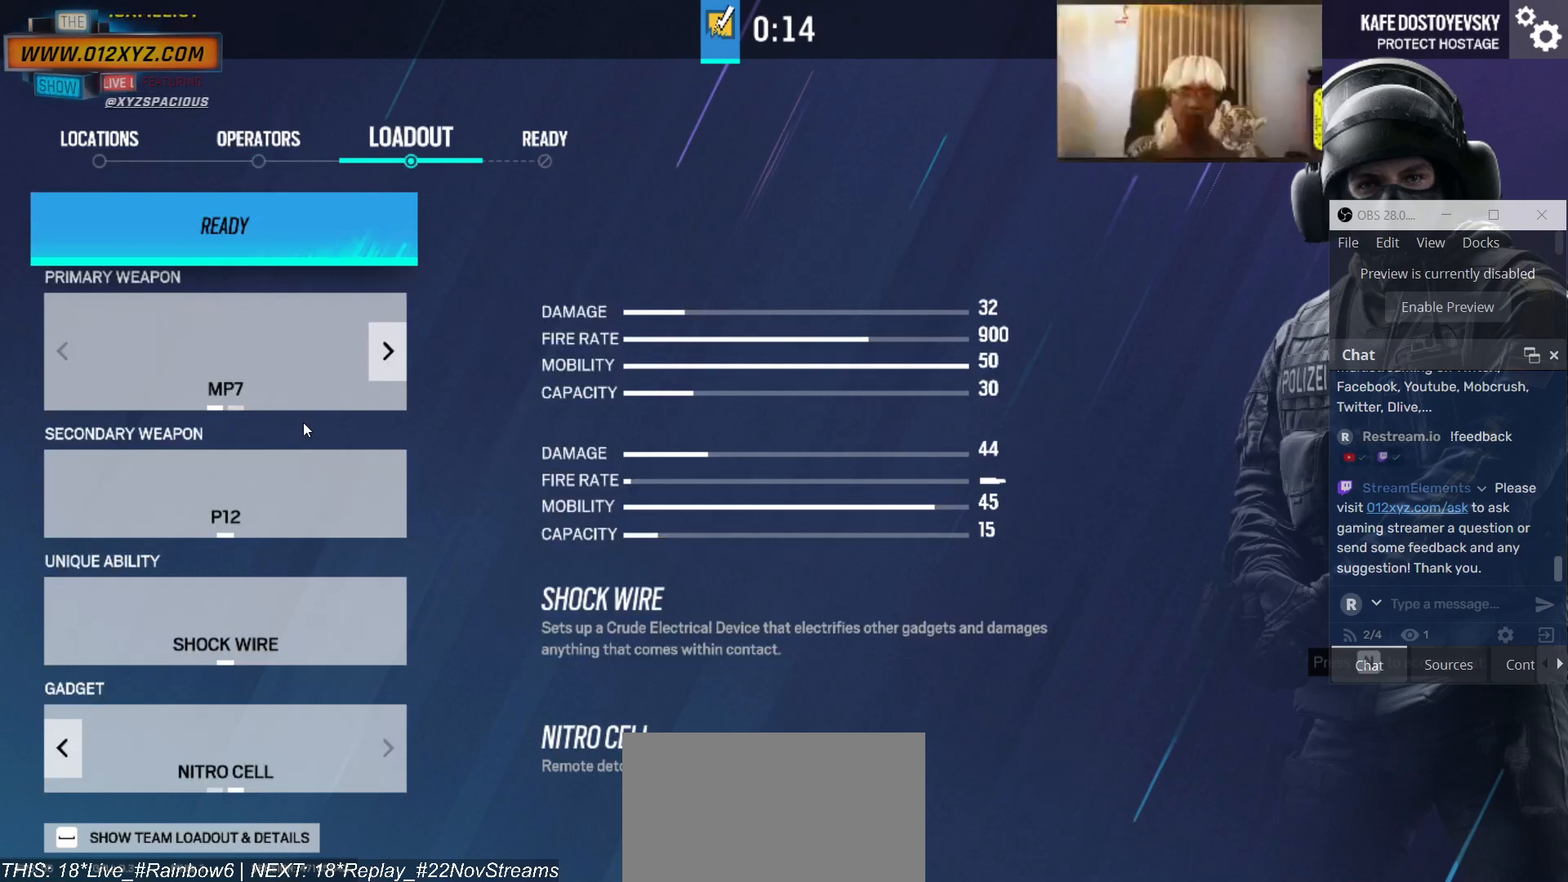
{"keys": [], "mouse": [], "events": []}
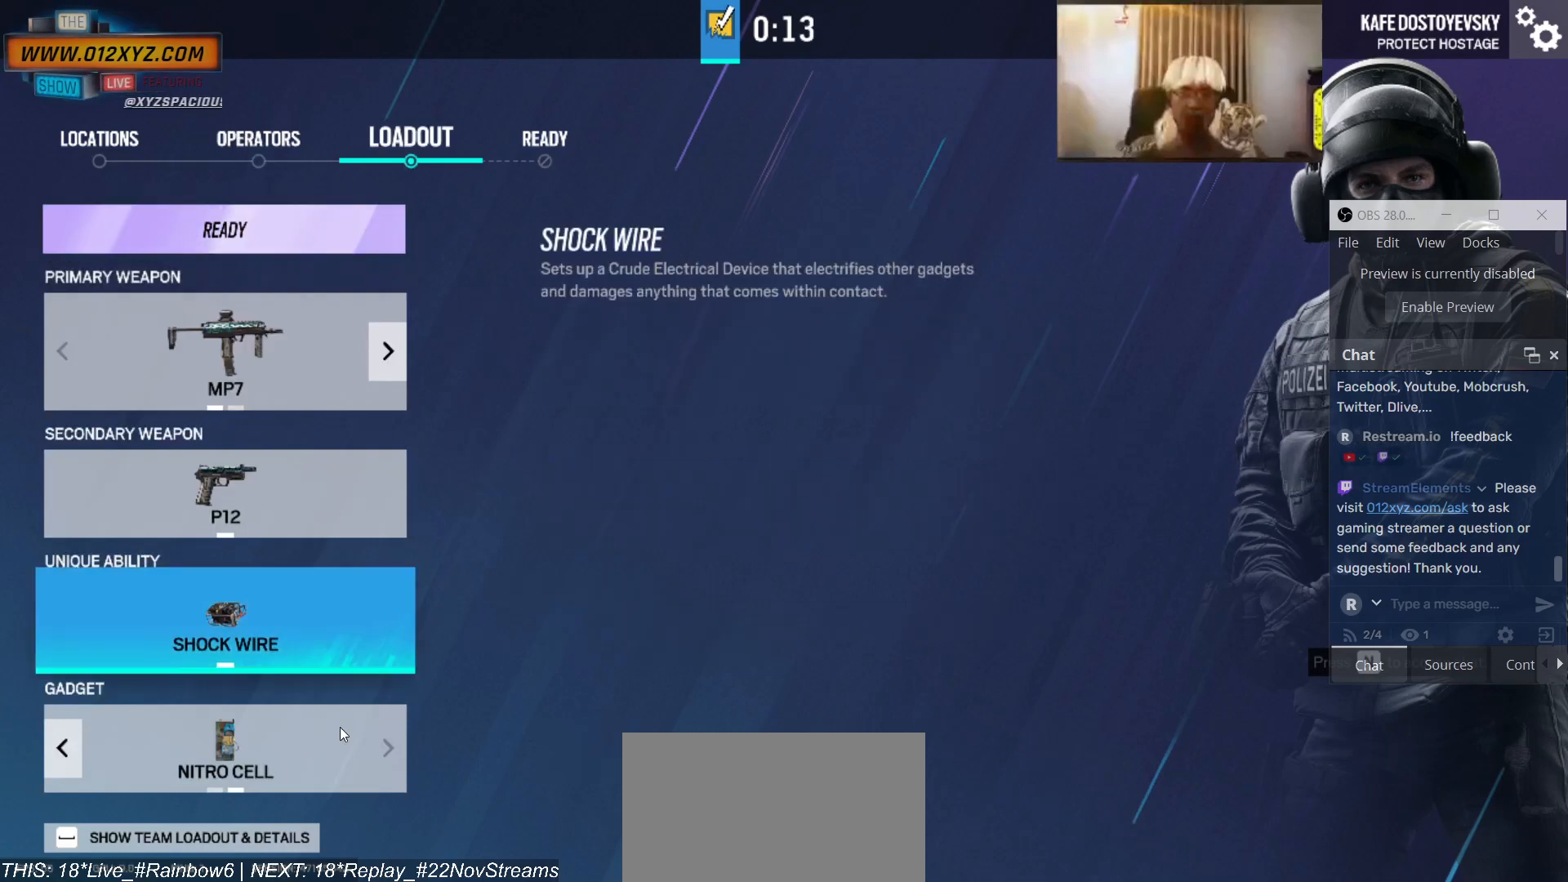
{"keys": [], "mouse": [], "events": []}
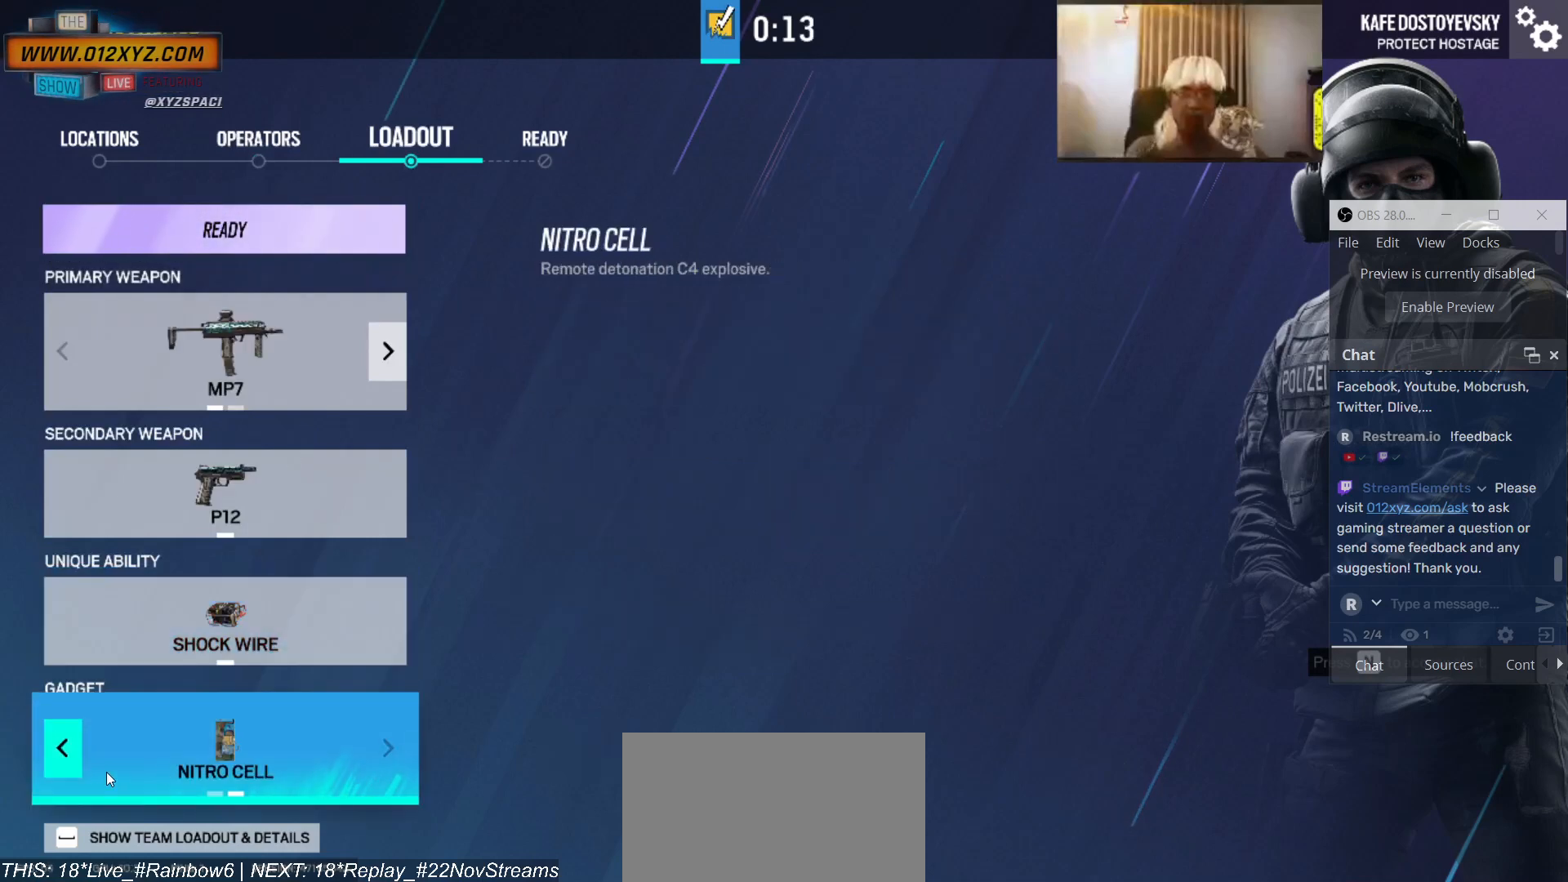
{"keys": [], "mouse": [], "events": []}
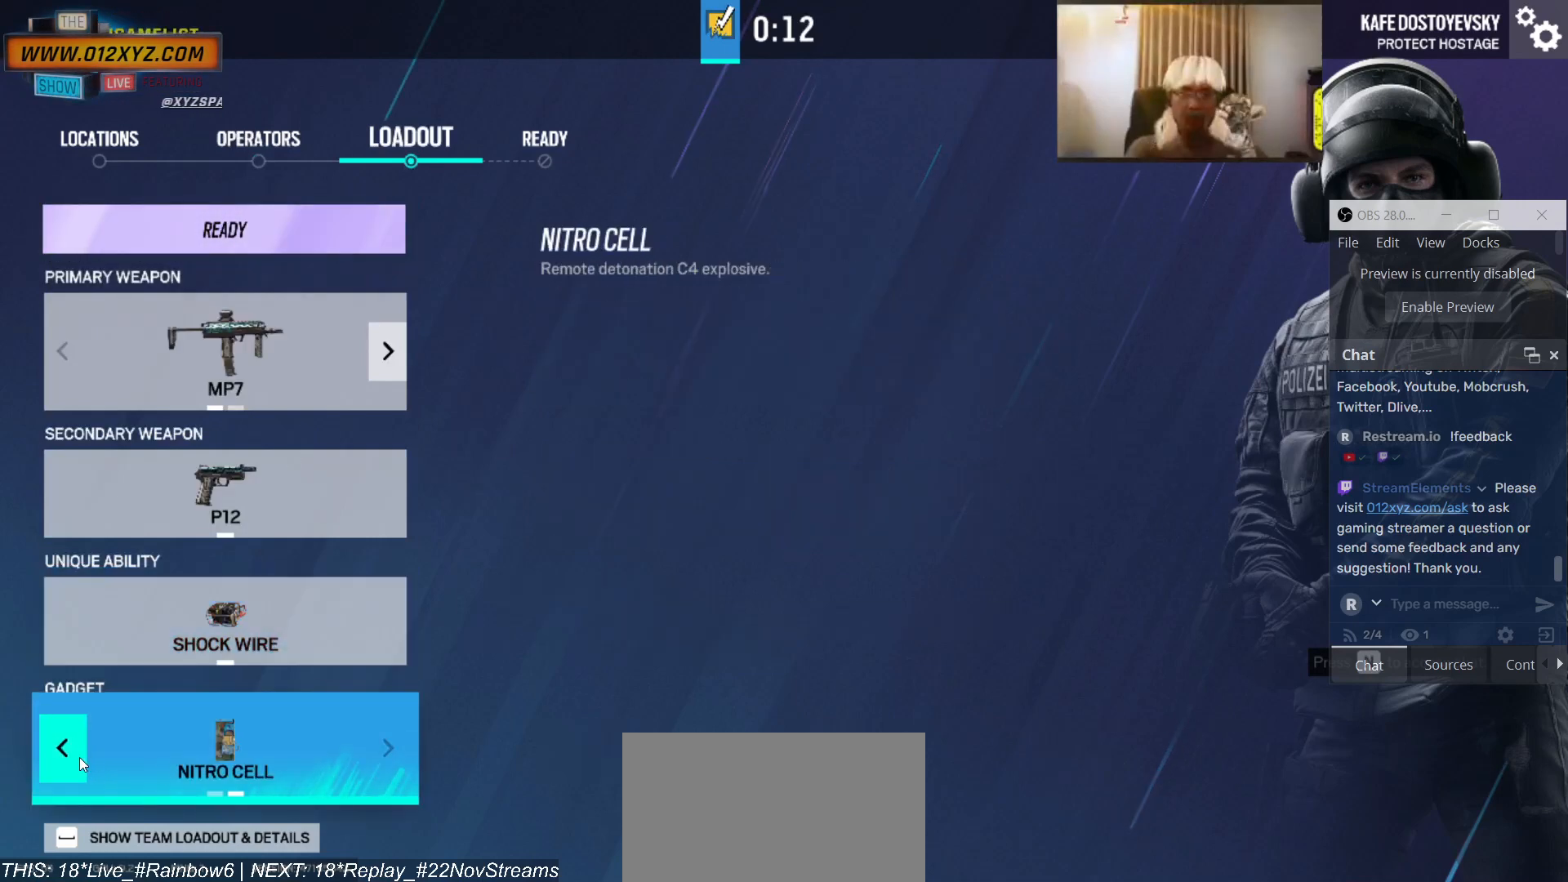
{"keys": [], "mouse": [], "events": [[200, "mouse_left", "down"], [333, "mouse_left", "up"]]}
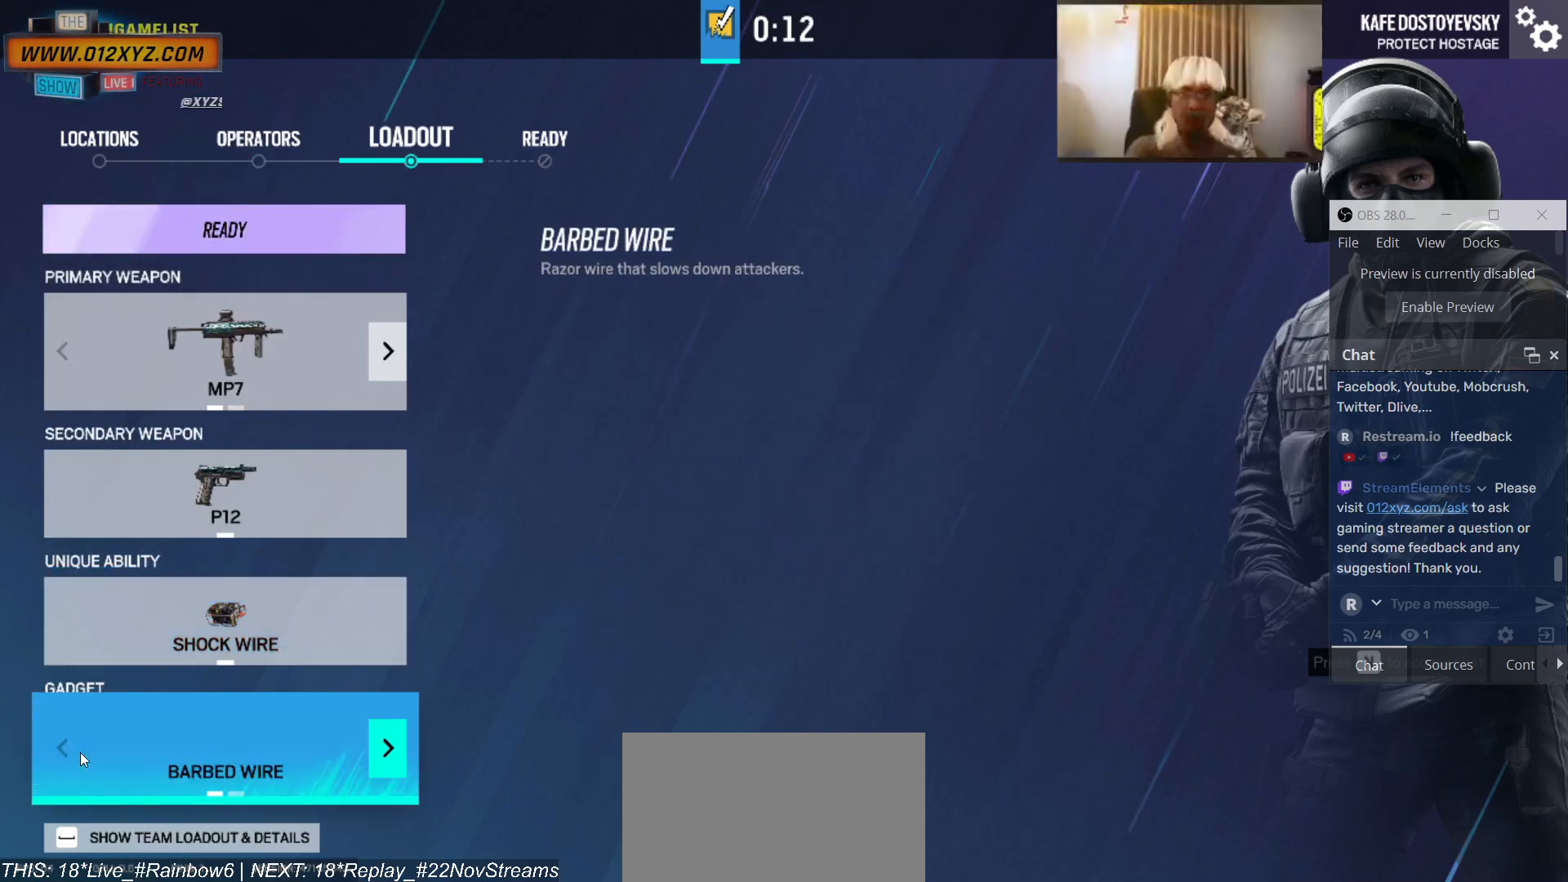
{"keys": [], "mouse": [], "events": []}
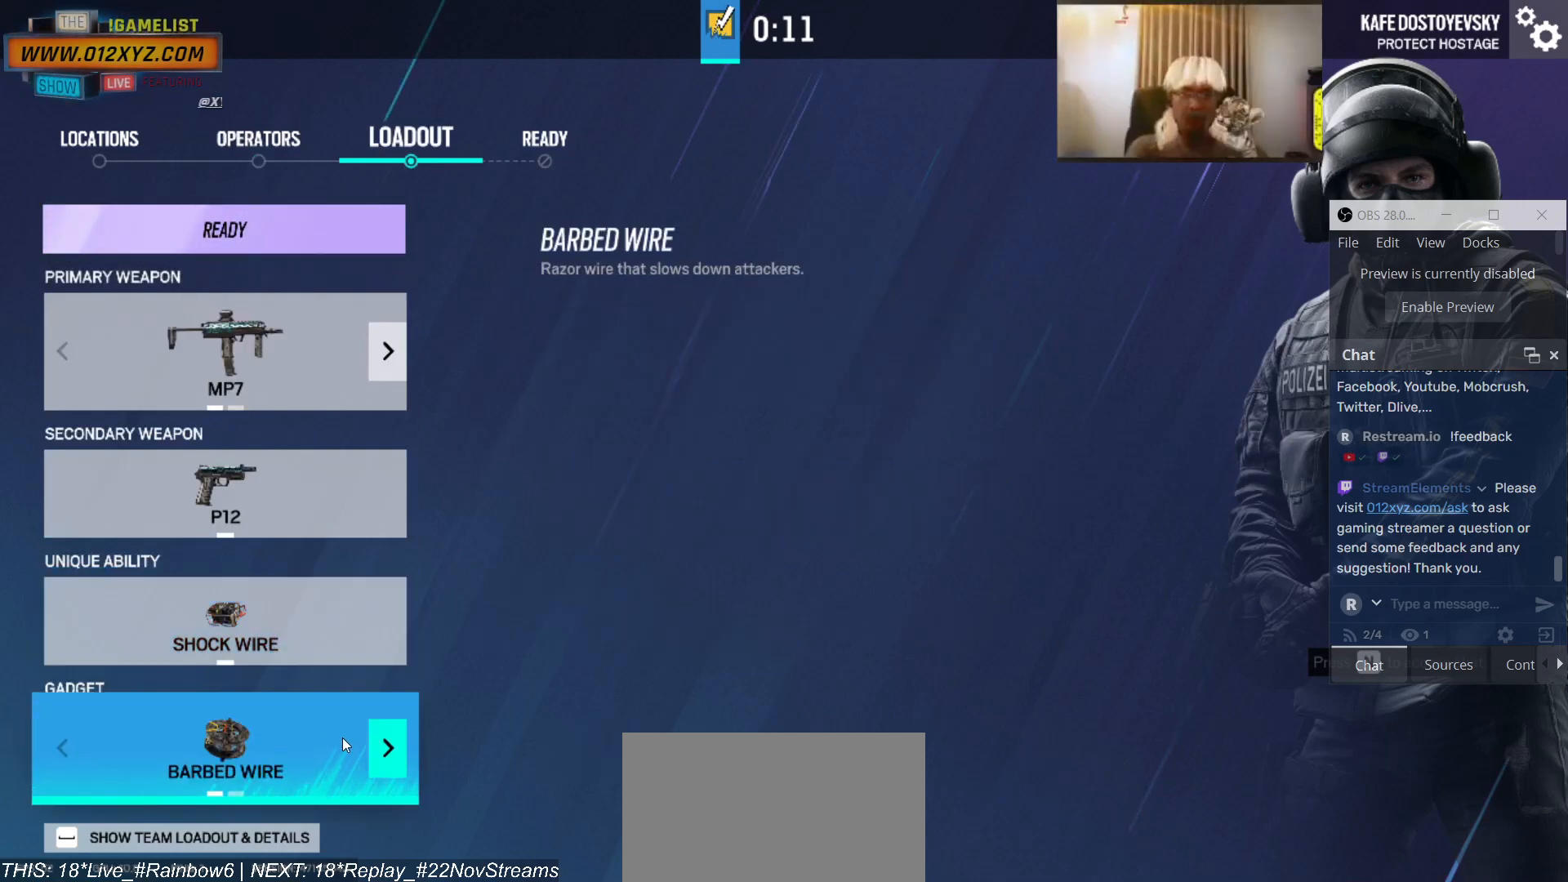
{"keys": [], "mouse": ["left"], "events": [[433, "mouse_left", "down"]]}
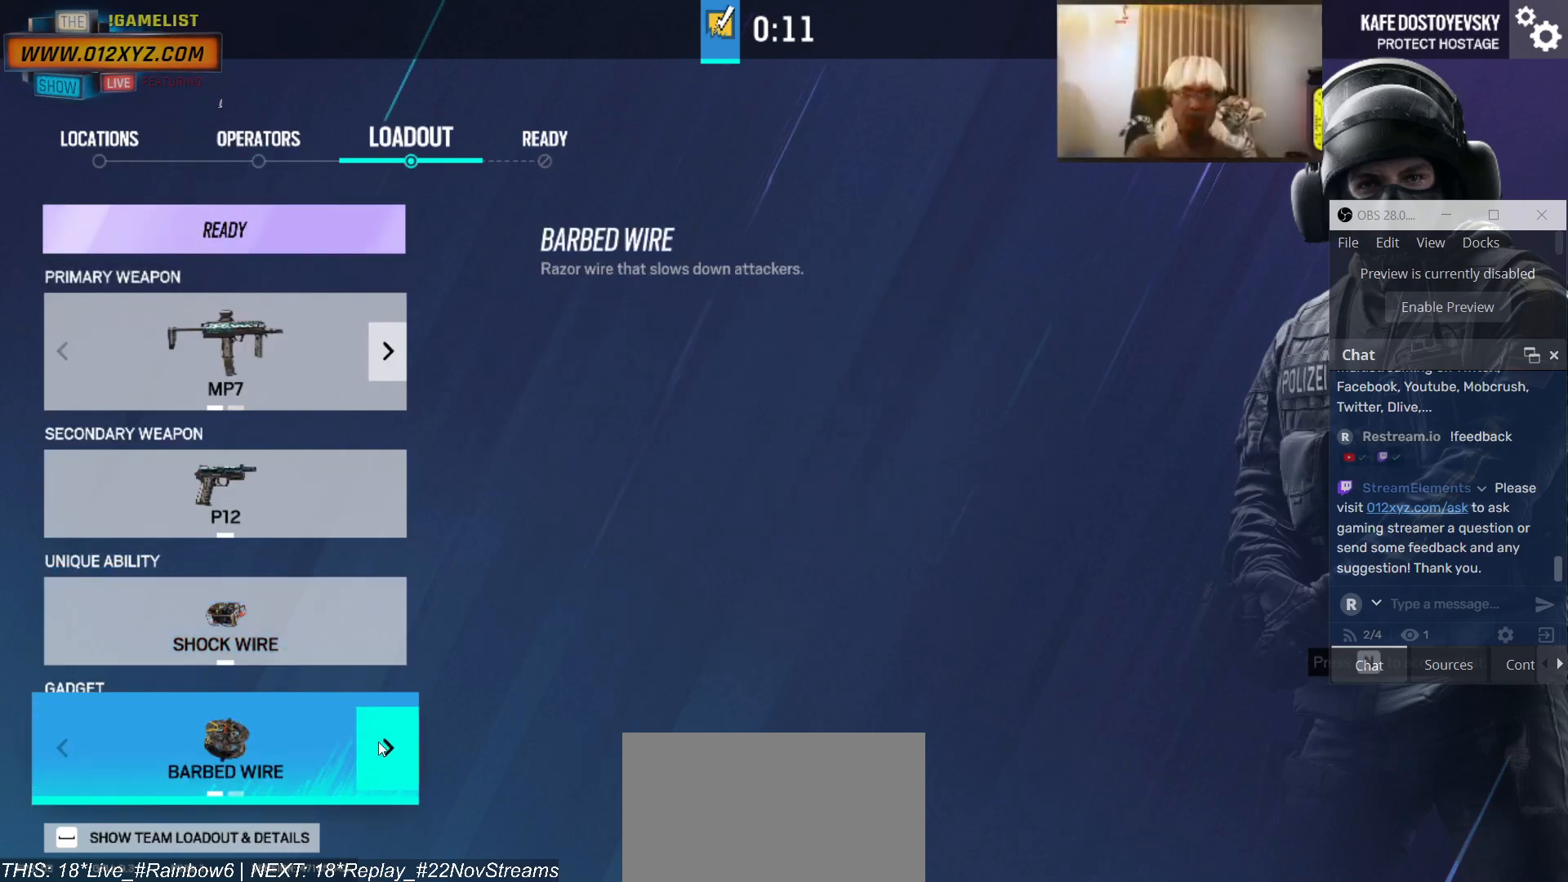
{"keys": [], "mouse": [], "events": [[33, "mouse_left", "up"]]}
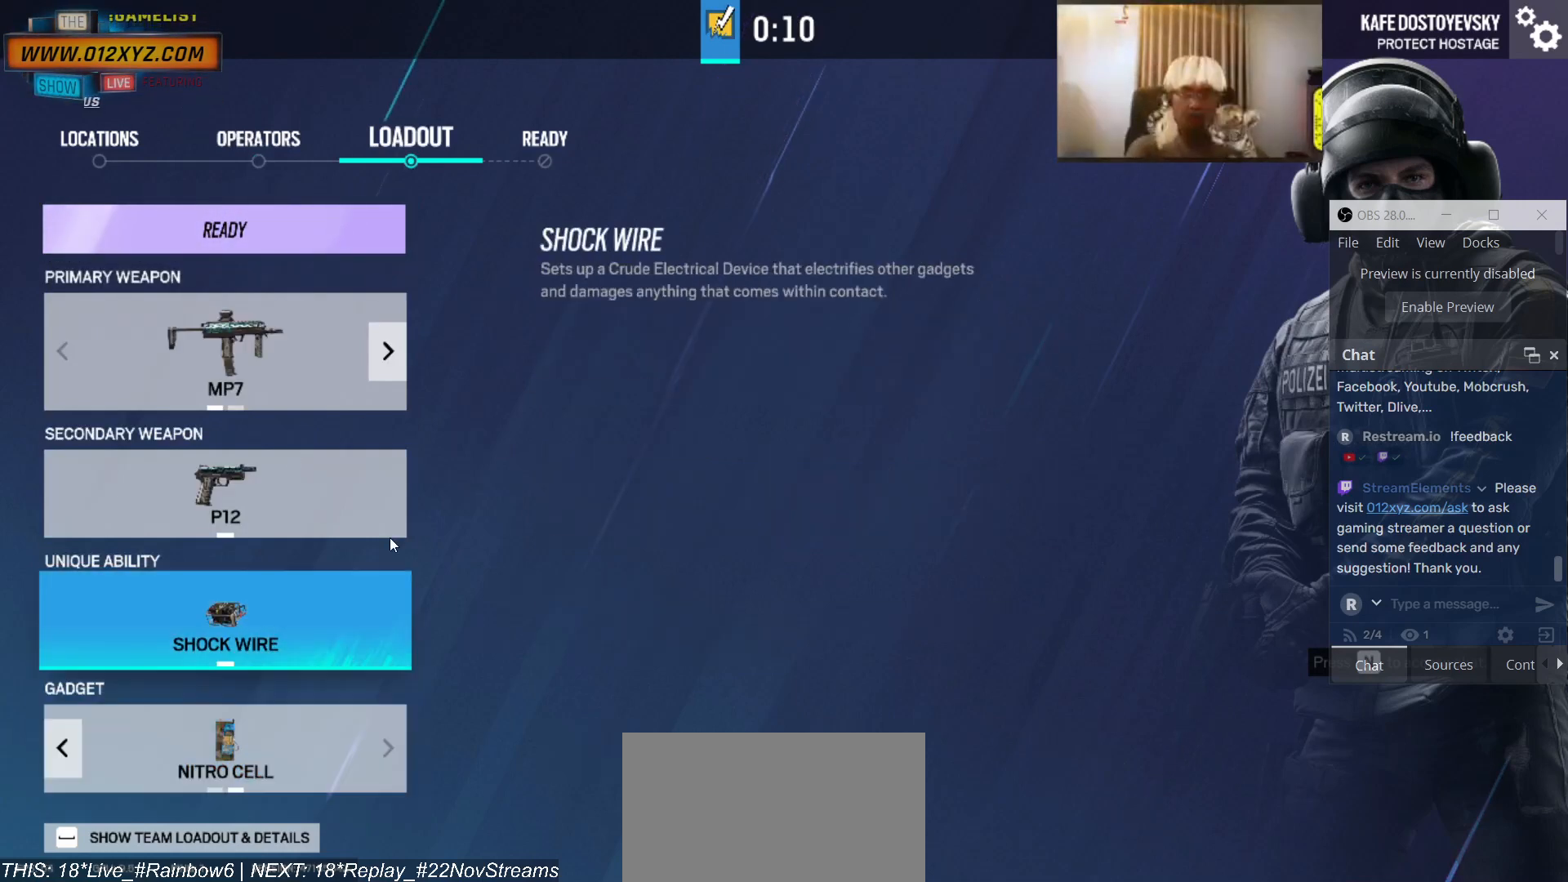
{"keys": [], "mouse": [], "events": []}
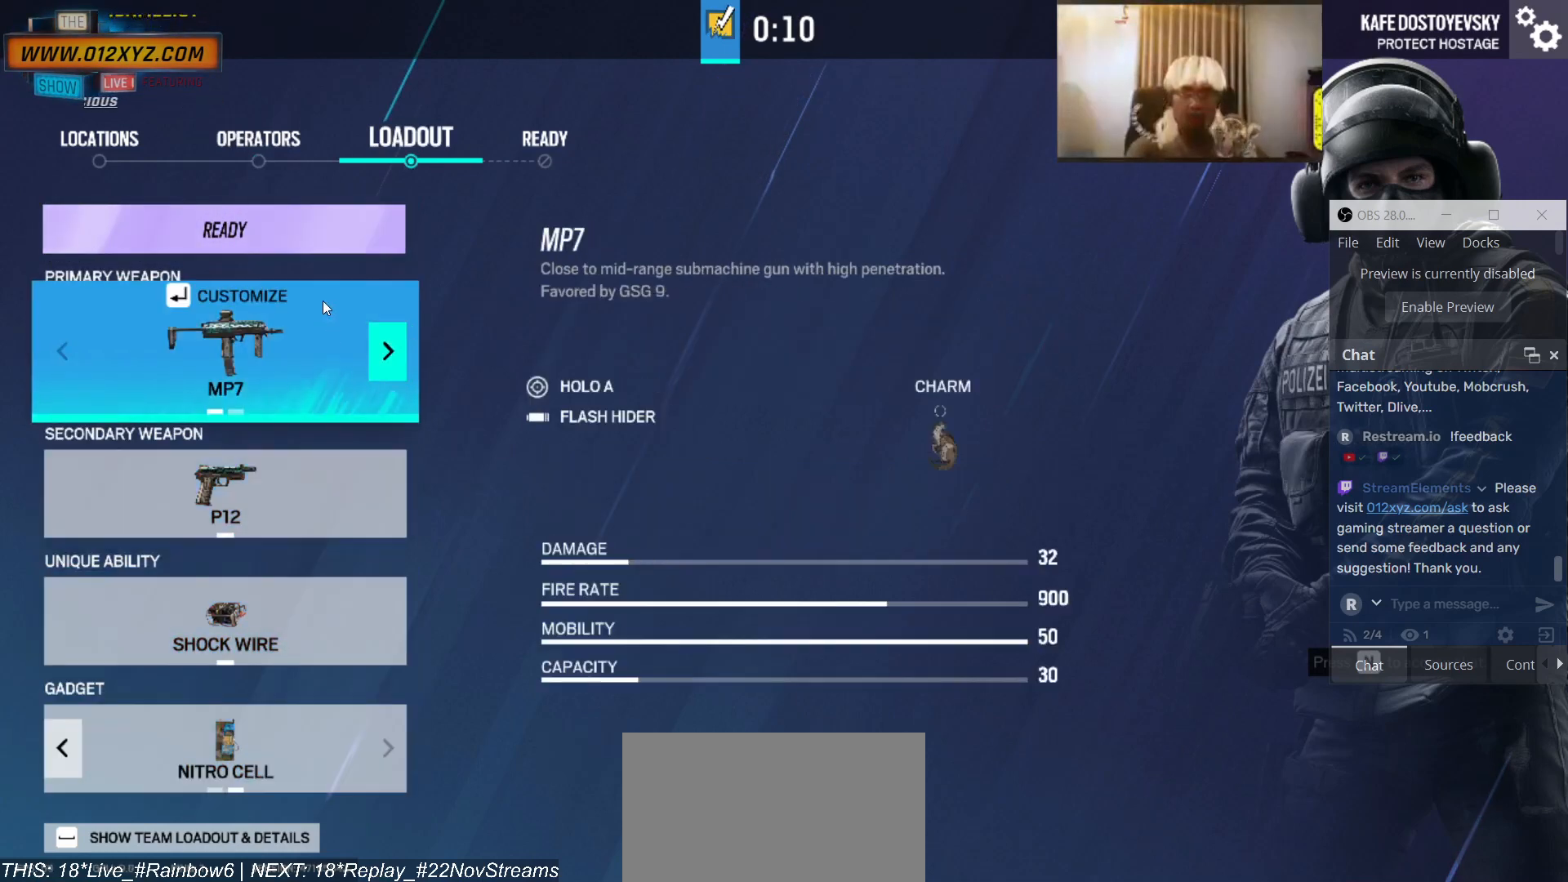
{"keys": [], "mouse": [], "events": []}
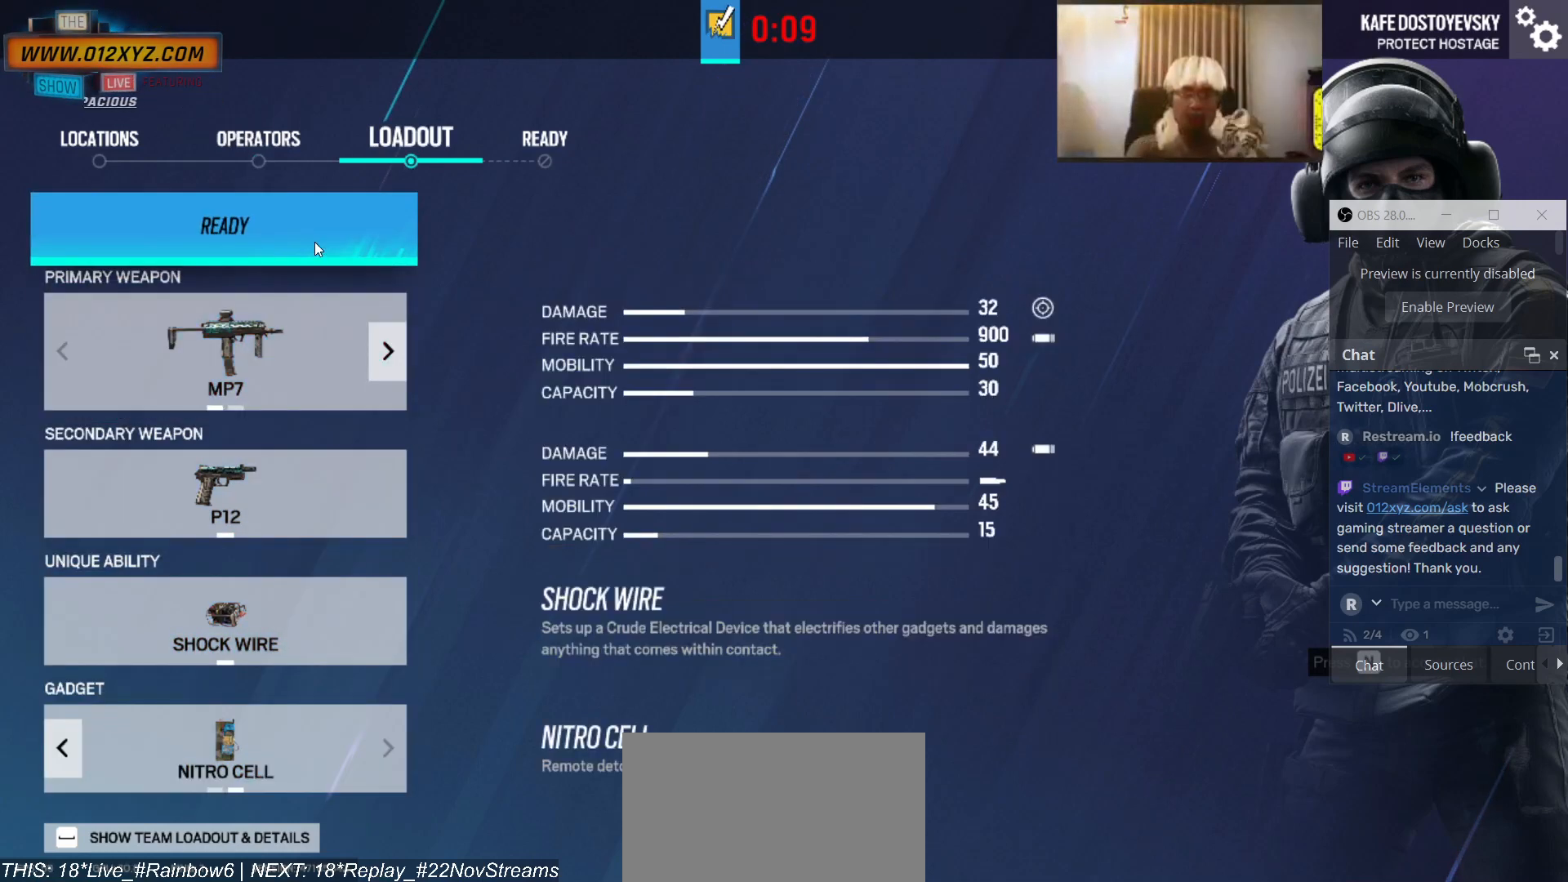
{"keys": [], "mouse": [], "events": []}
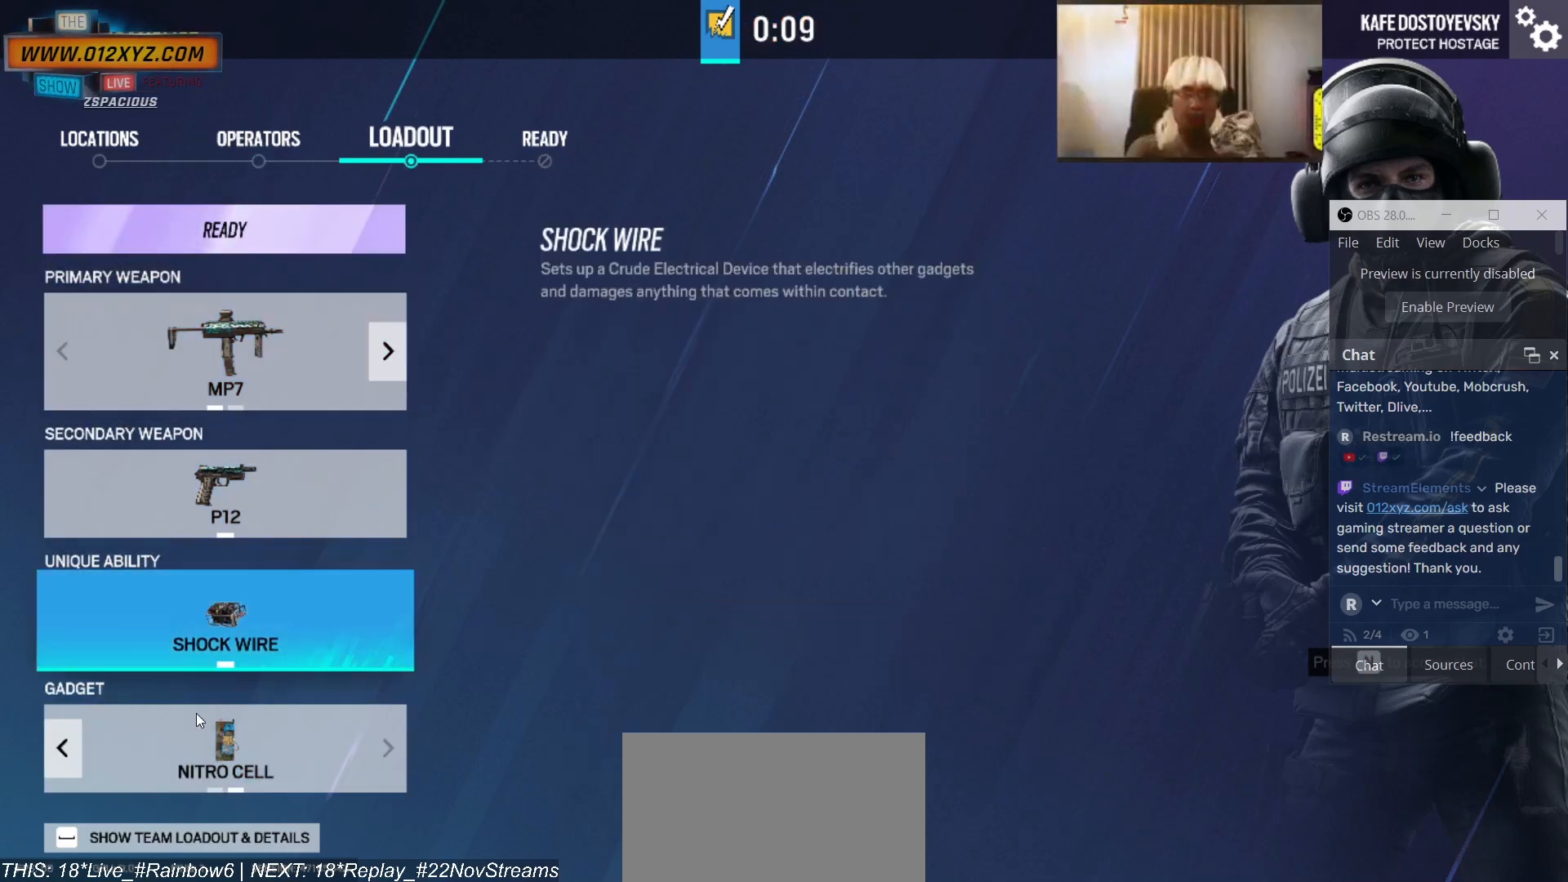
{"keys": [], "mouse": [], "events": []}
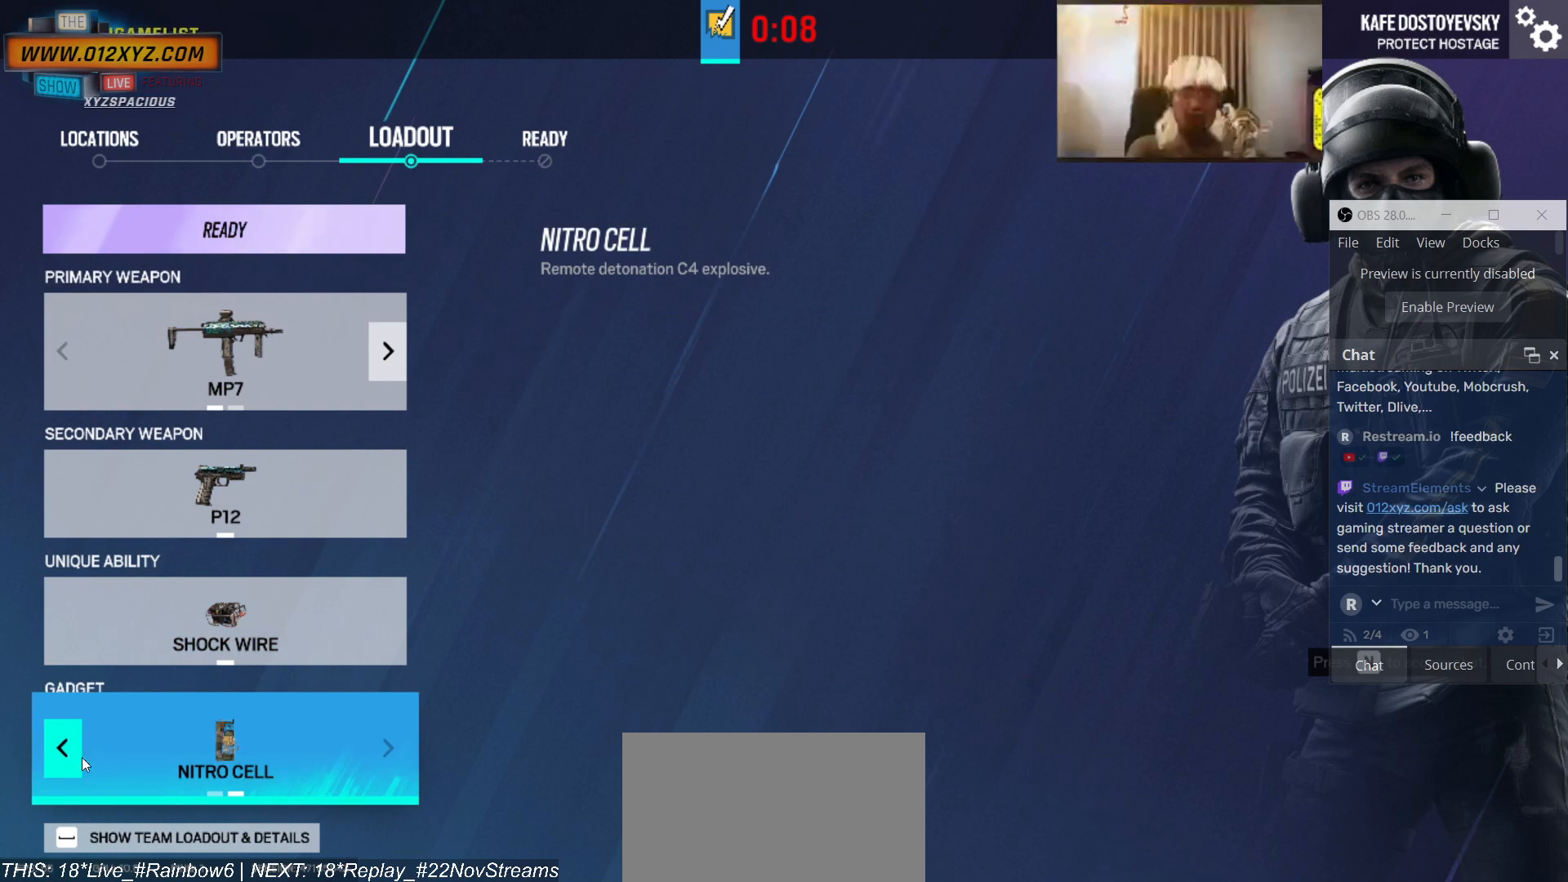
{"keys": [], "mouse": [], "events": [[333, "mouse_left", "down"], [500, "mouse_left", "up"]]}
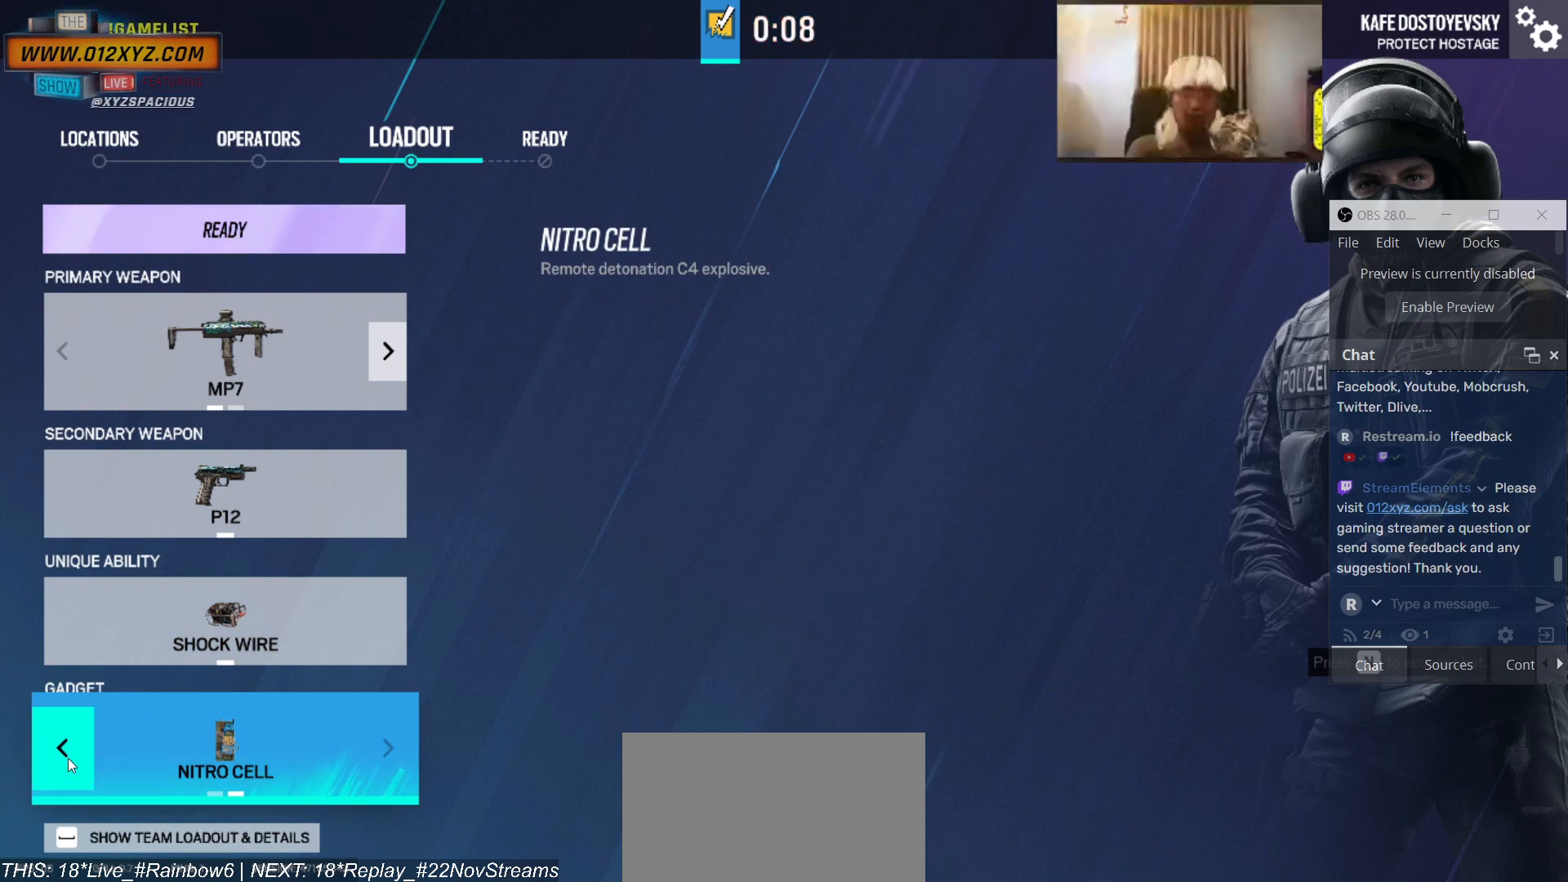
{"keys": [], "mouse": [], "events": []}
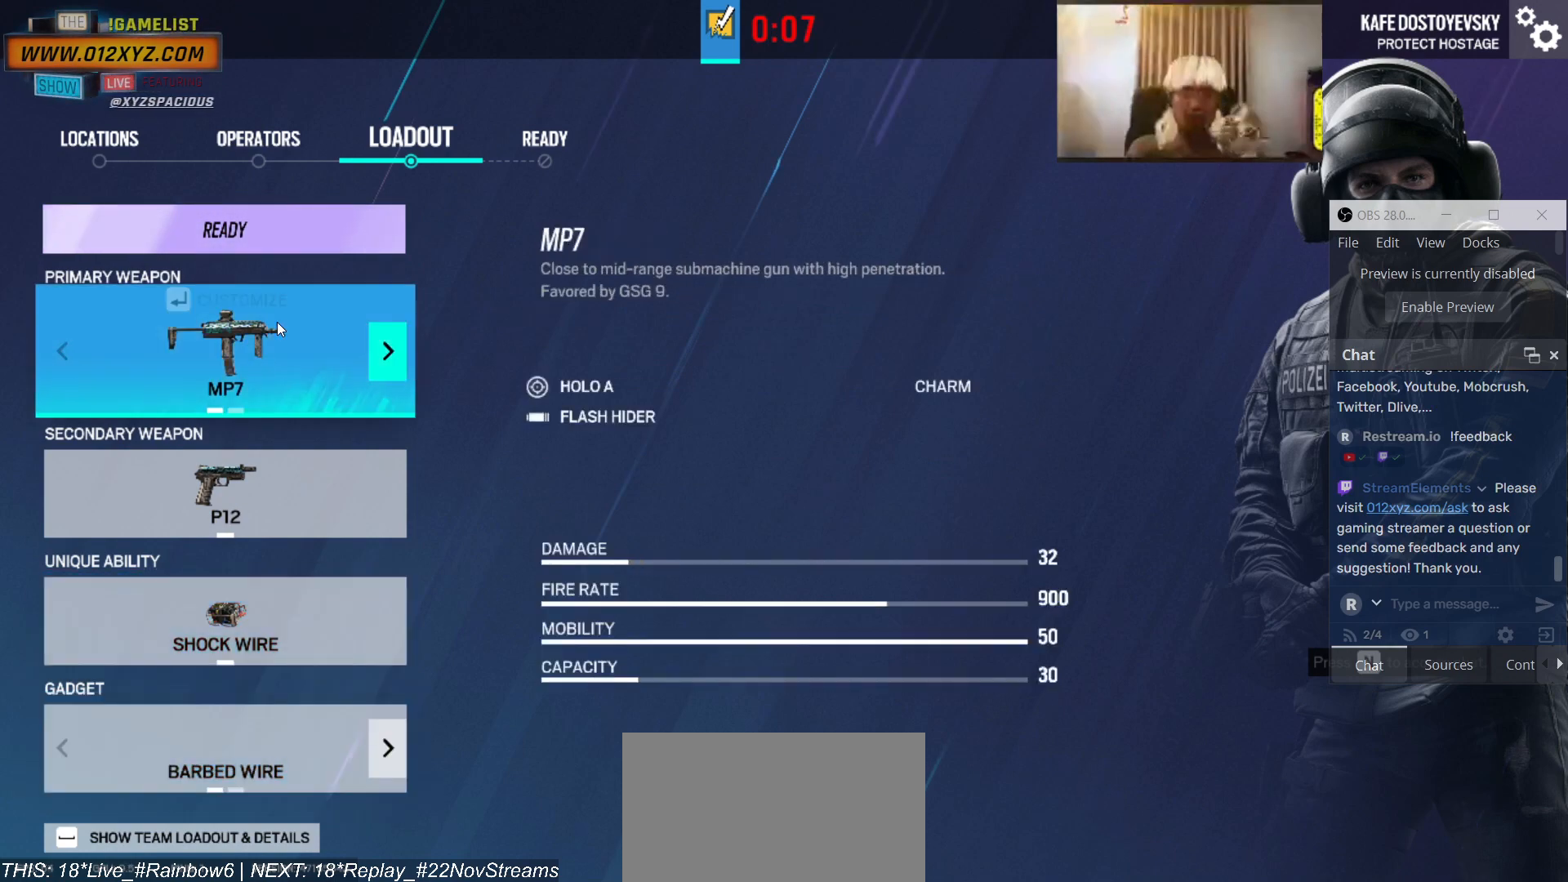
{"keys": [], "mouse": [], "events": []}
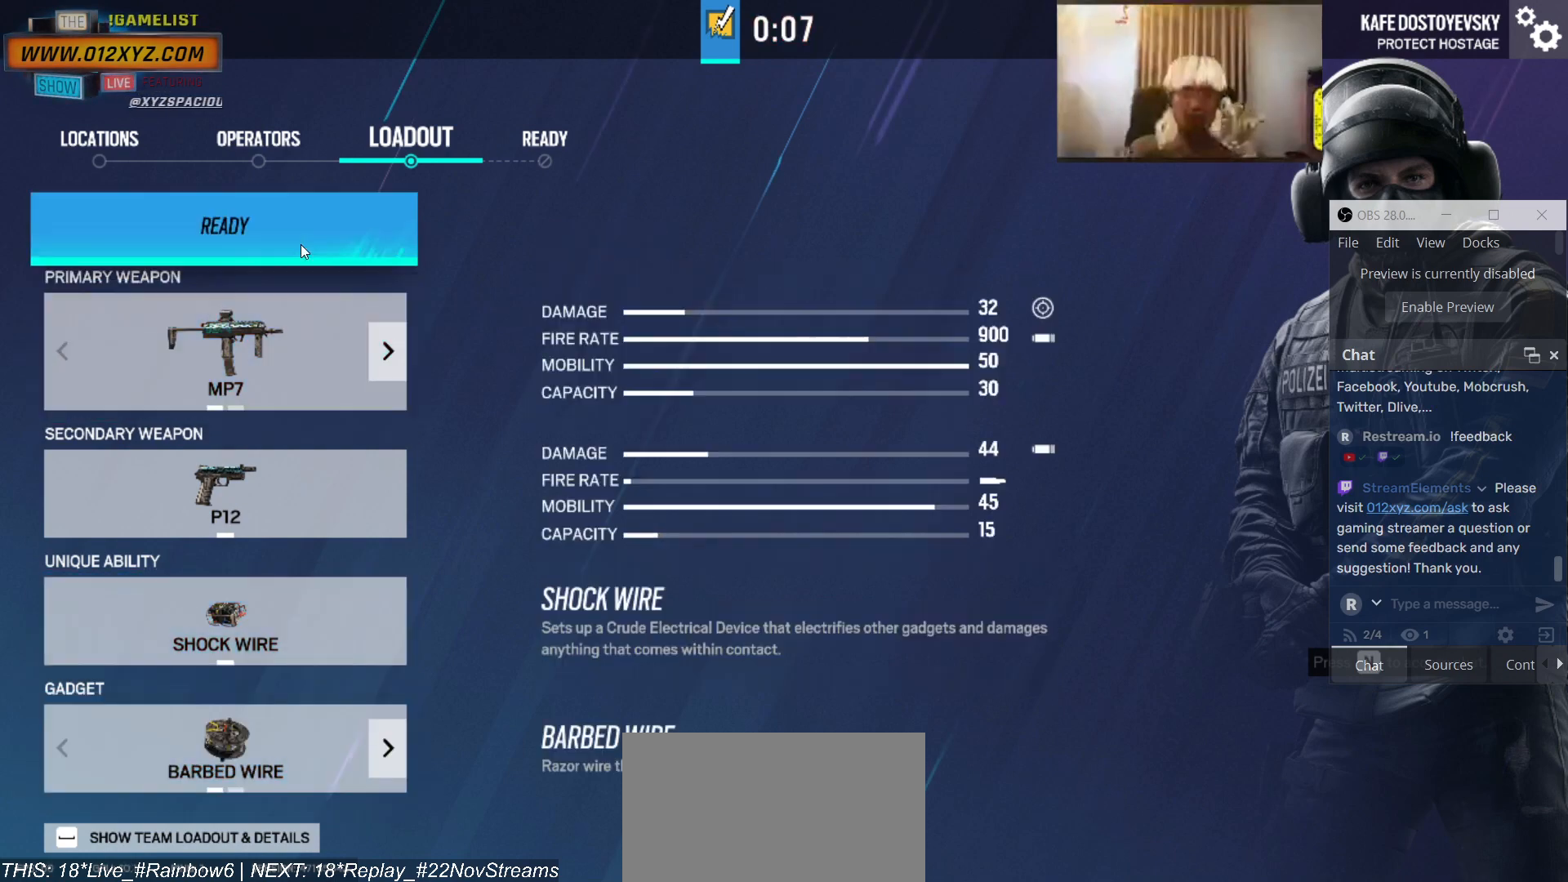
{"keys": [], "mouse": [], "events": []}
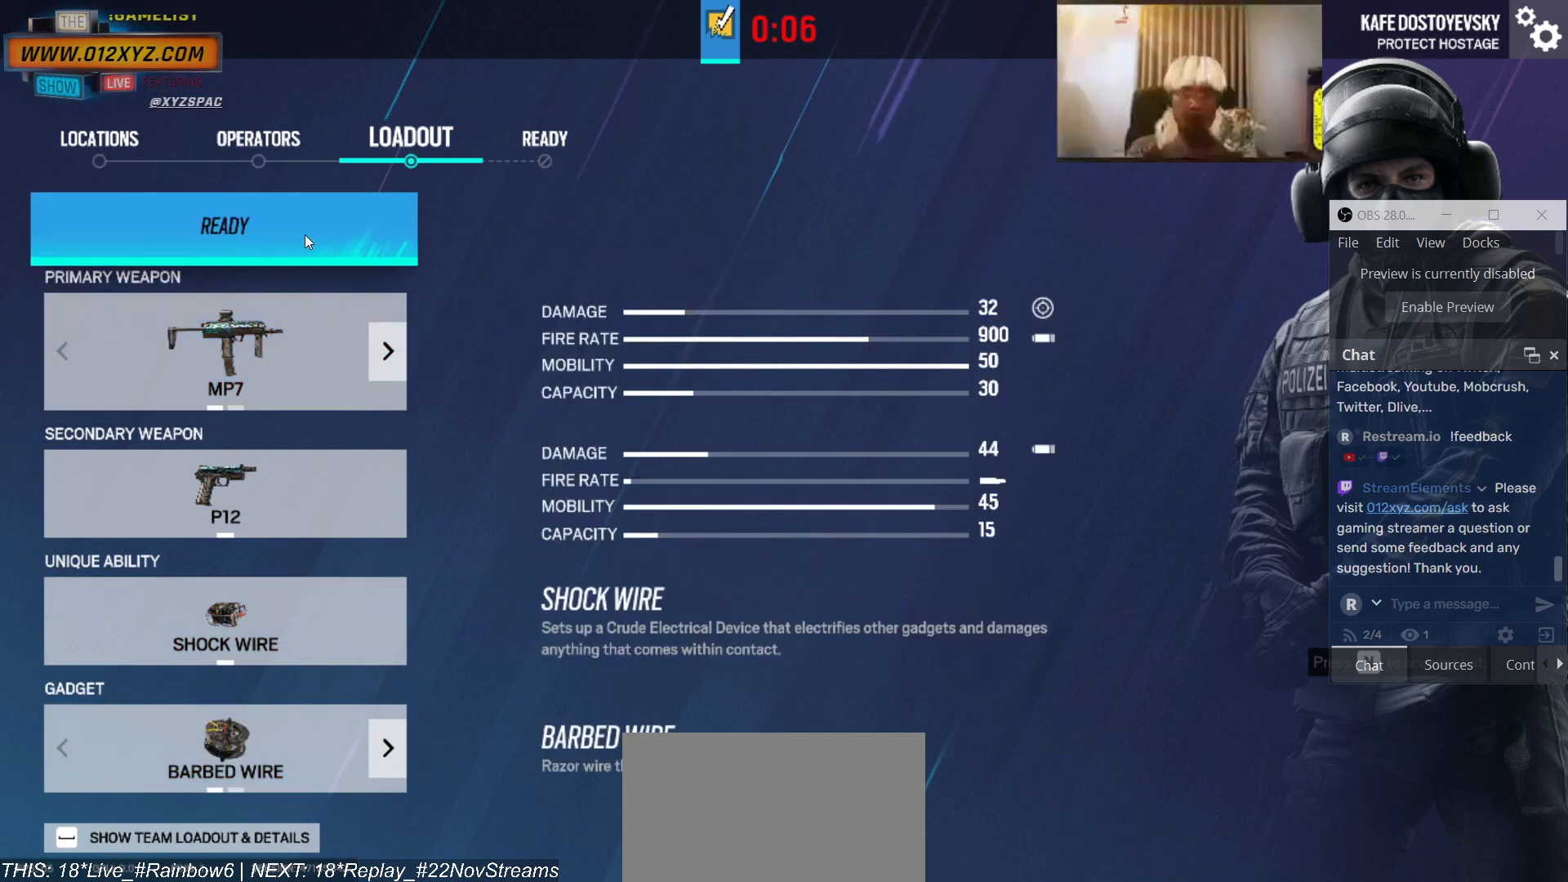
{"keys": [], "mouse": [], "events": [[233, "mouse_left", "down"], [367, "mouse_left", "up"]]}